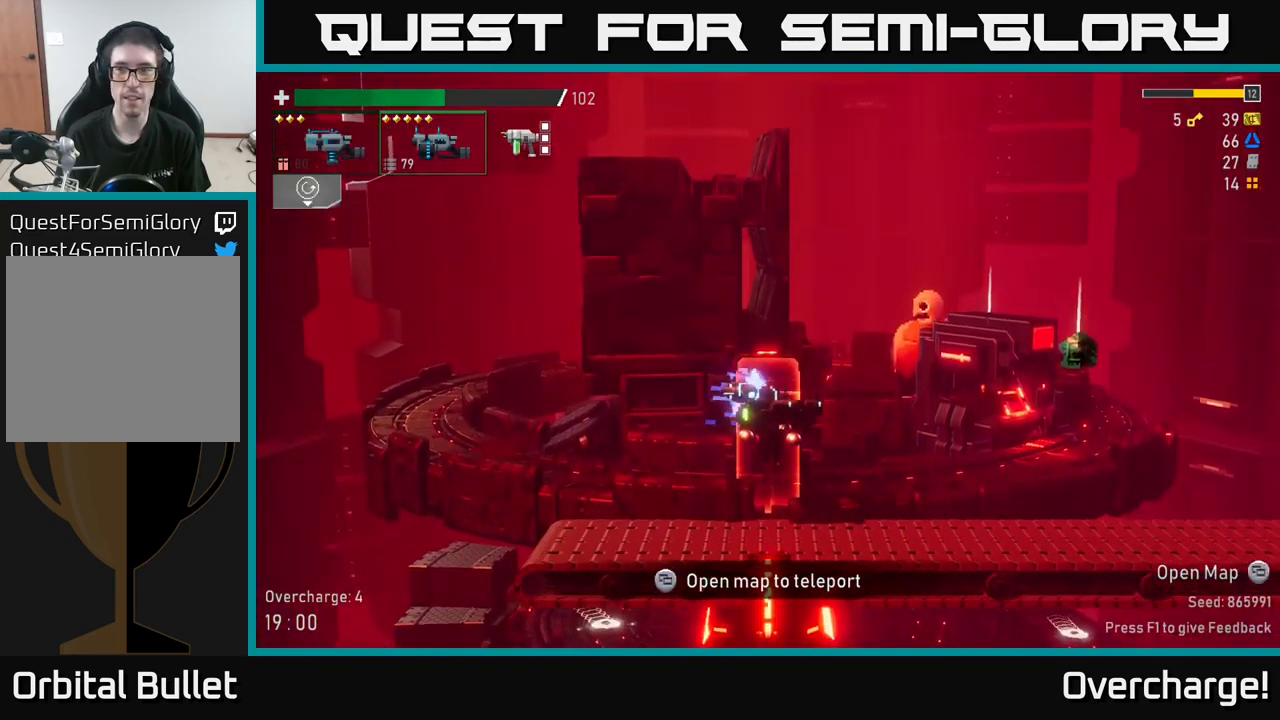
Gameplay with a controller (Xbox layout); each line is a JSON object with the inputs held at the frame after it (dt_ms = milliseconds from this image to that frame). "events" lists button and stick changes between this image and that frame as [ms after this image, input, new state], when the widget could be followed in between. Not read: right_stick.
{"dt_ms": 500, "buttons": [], "left_stick": "center"}
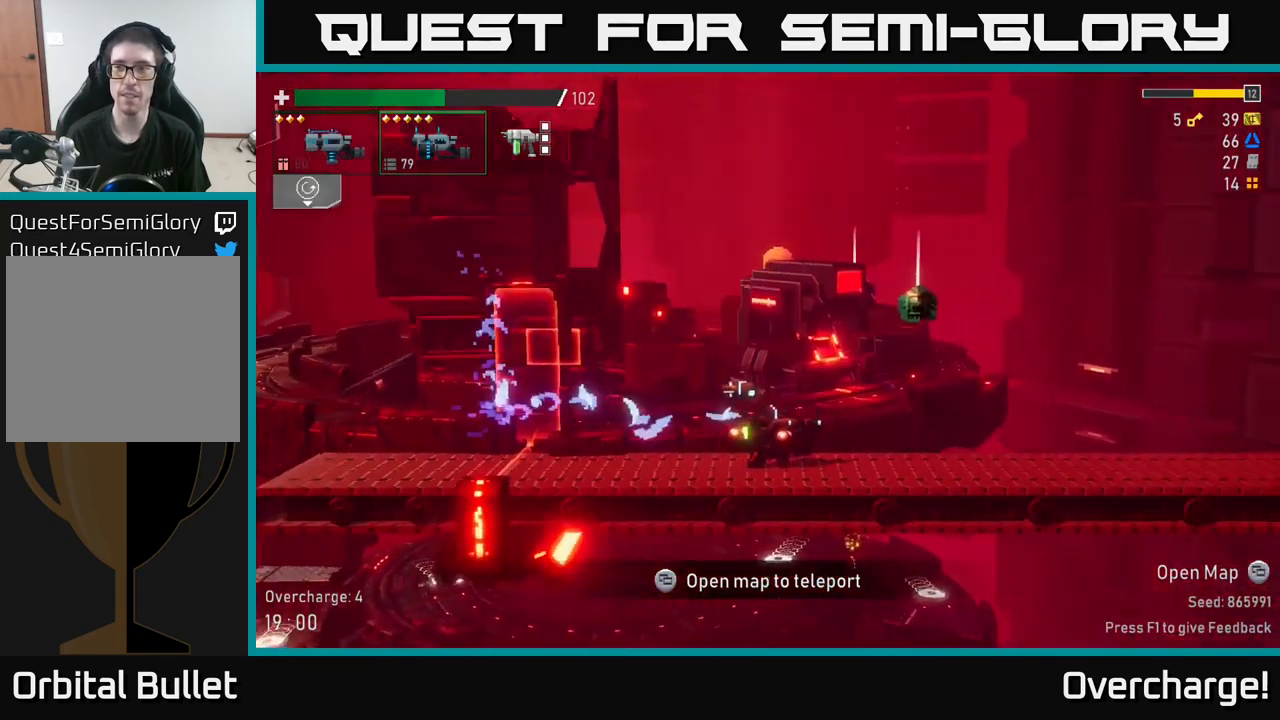
{"dt_ms": 500, "buttons": [], "left_stick": "center", "events": []}
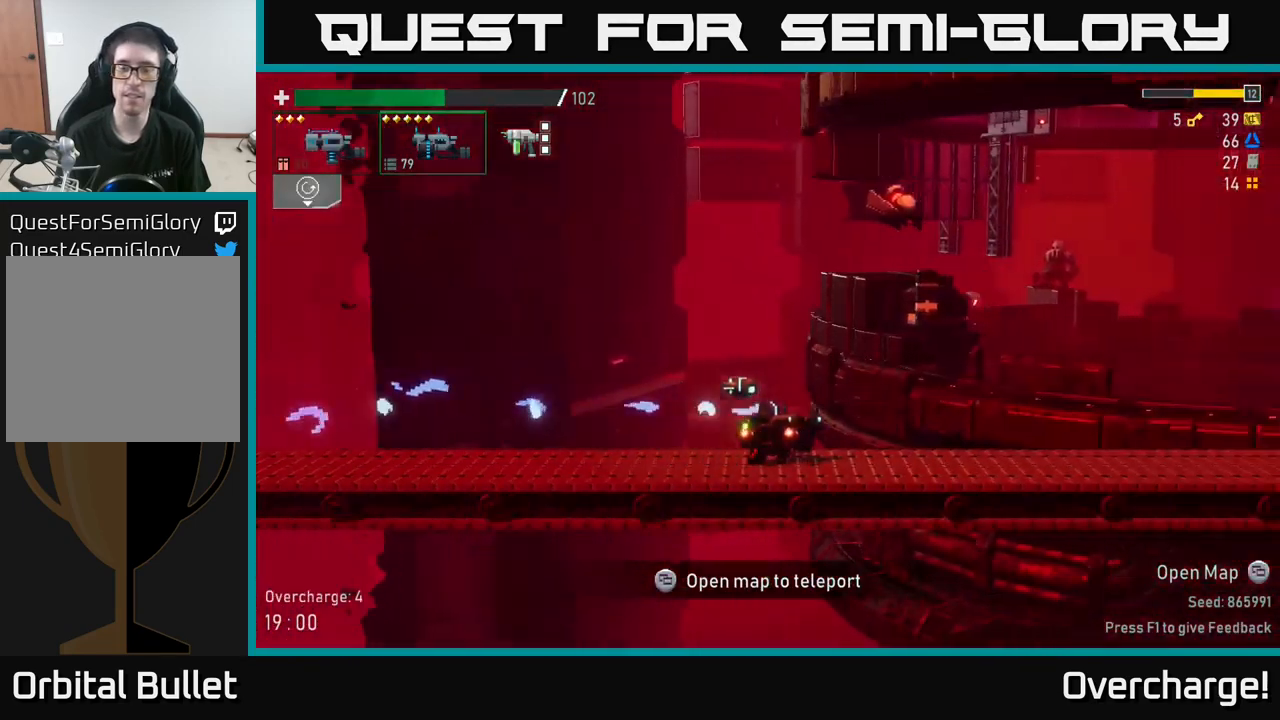
{"dt_ms": 500, "buttons": [], "left_stick": "center", "events": []}
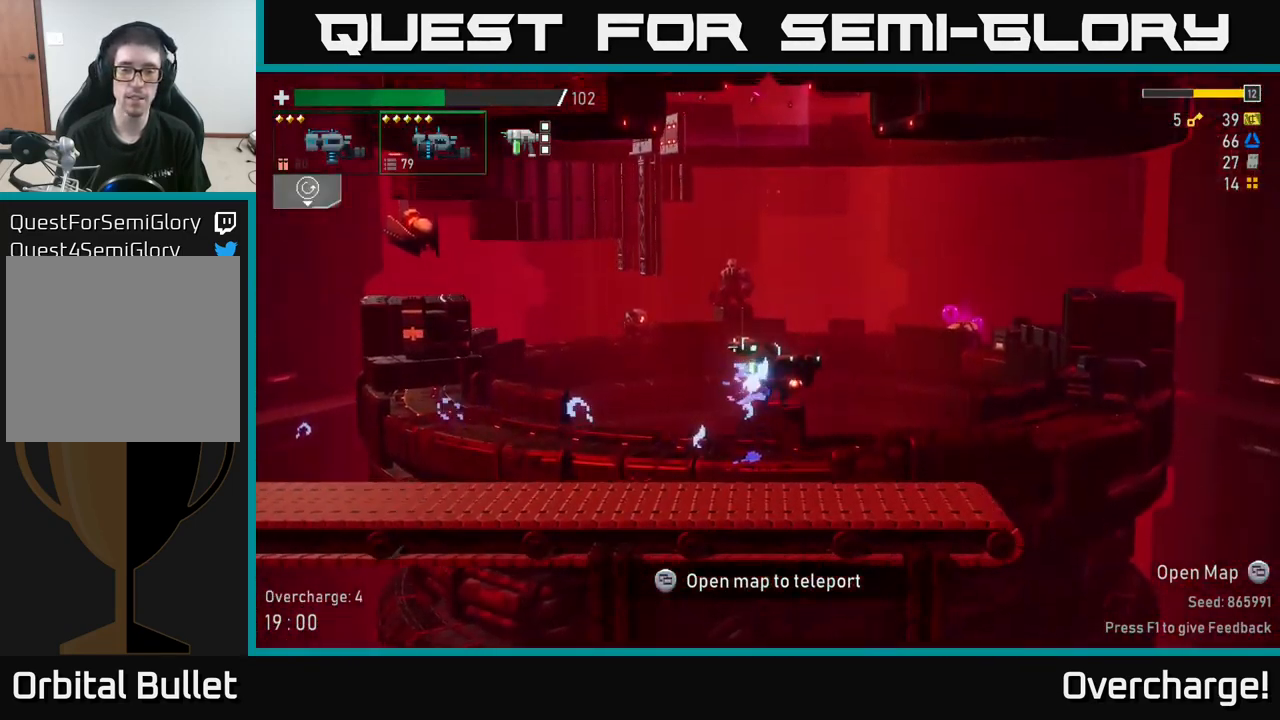
{"dt_ms": 500, "buttons": ["R2"], "left_stick": "left", "events": [[117, "R2", "down"], [450, "left_stick", "left"]]}
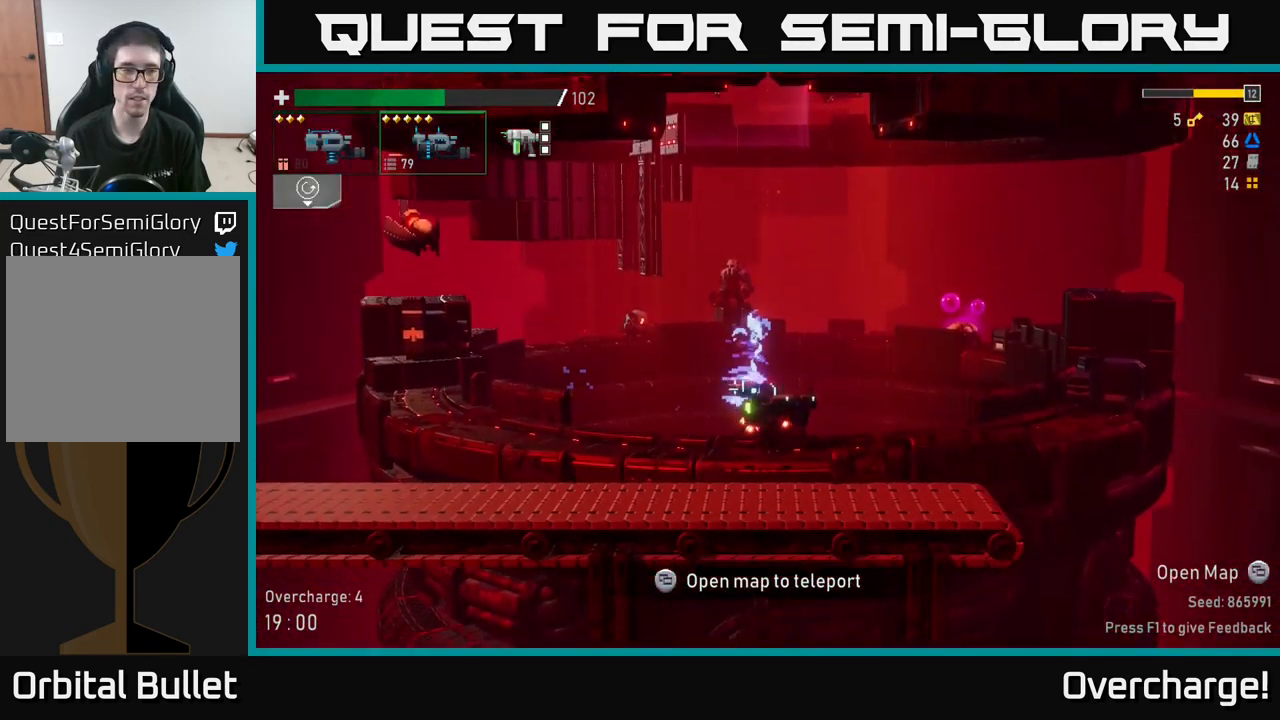
{"dt_ms": 500, "buttons": ["A", "R2"], "left_stick": "center", "events": [[133, "left_stick", "center"], [267, "left_stick", "left"], [317, "A", "down"], [467, "left_stick", "center"]]}
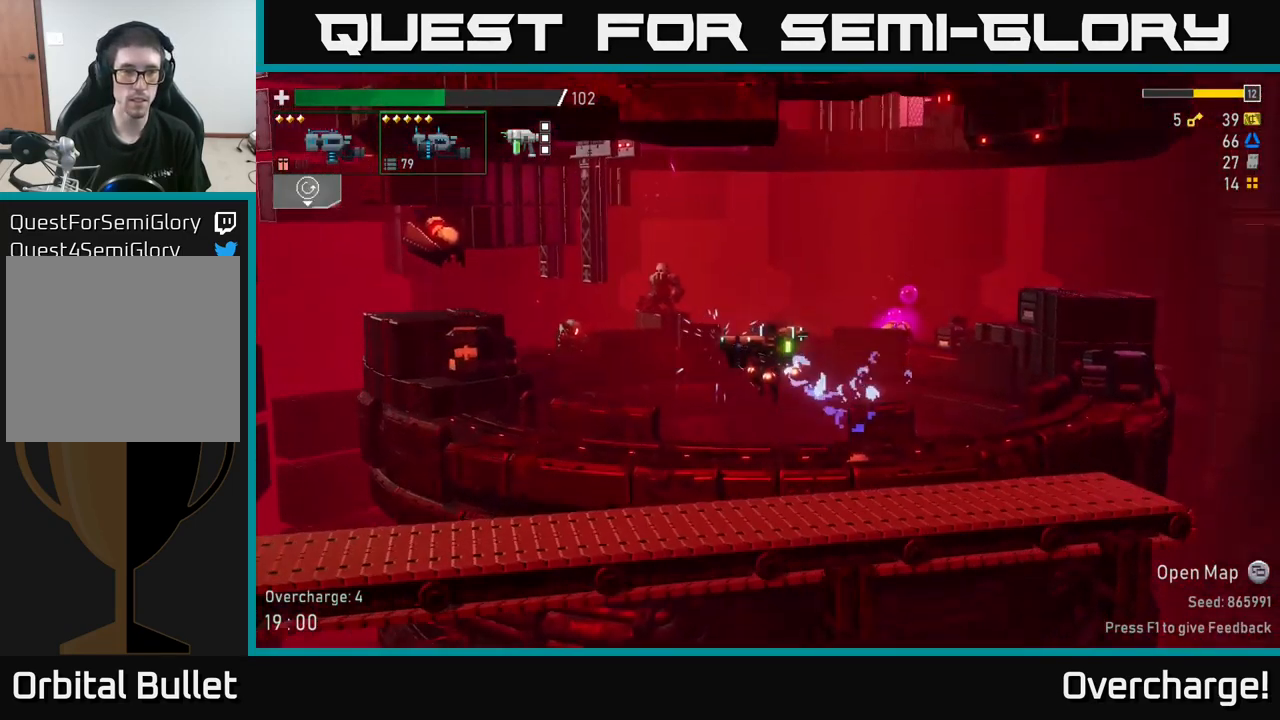
{"dt_ms": 500, "buttons": [], "left_stick": "left", "events": [[50, "A", "up"], [167, "A", "down"], [400, "A", "up"], [400, "left_stick", "left"], [417, "R2", "up"]]}
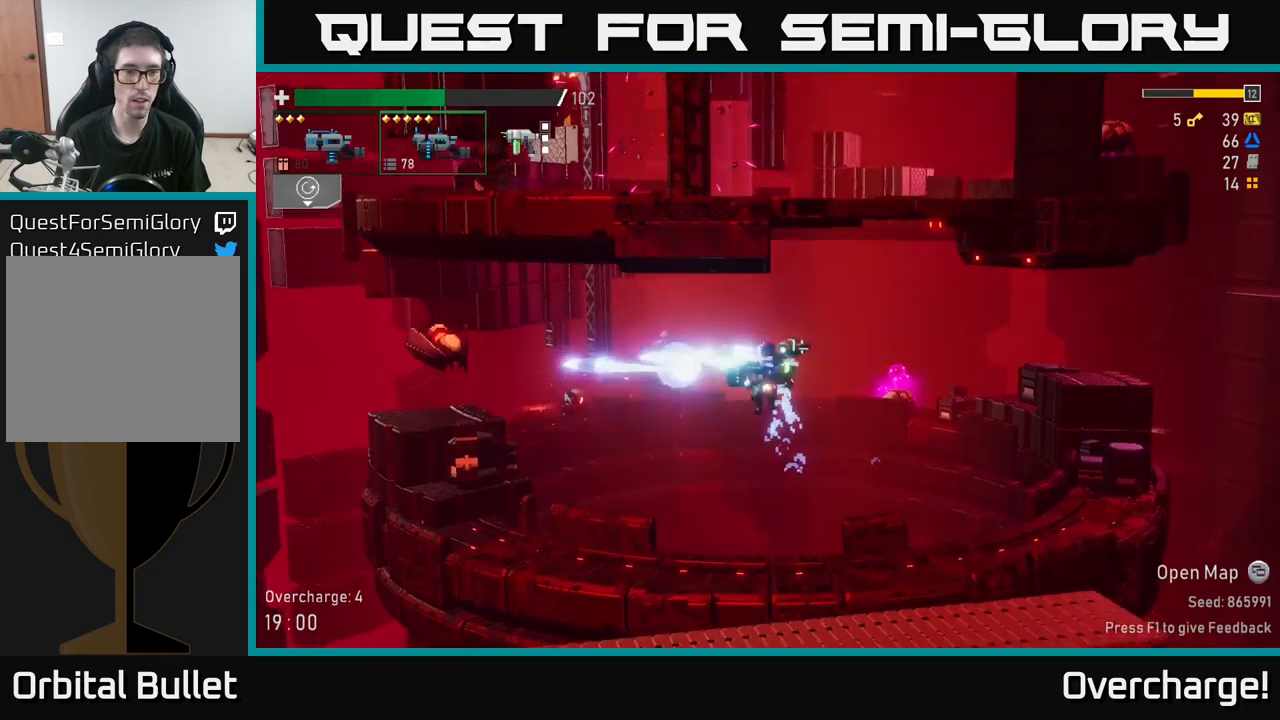
{"dt_ms": 500, "buttons": ["R2"], "left_stick": "left", "events": [[467, "R2", "down"]]}
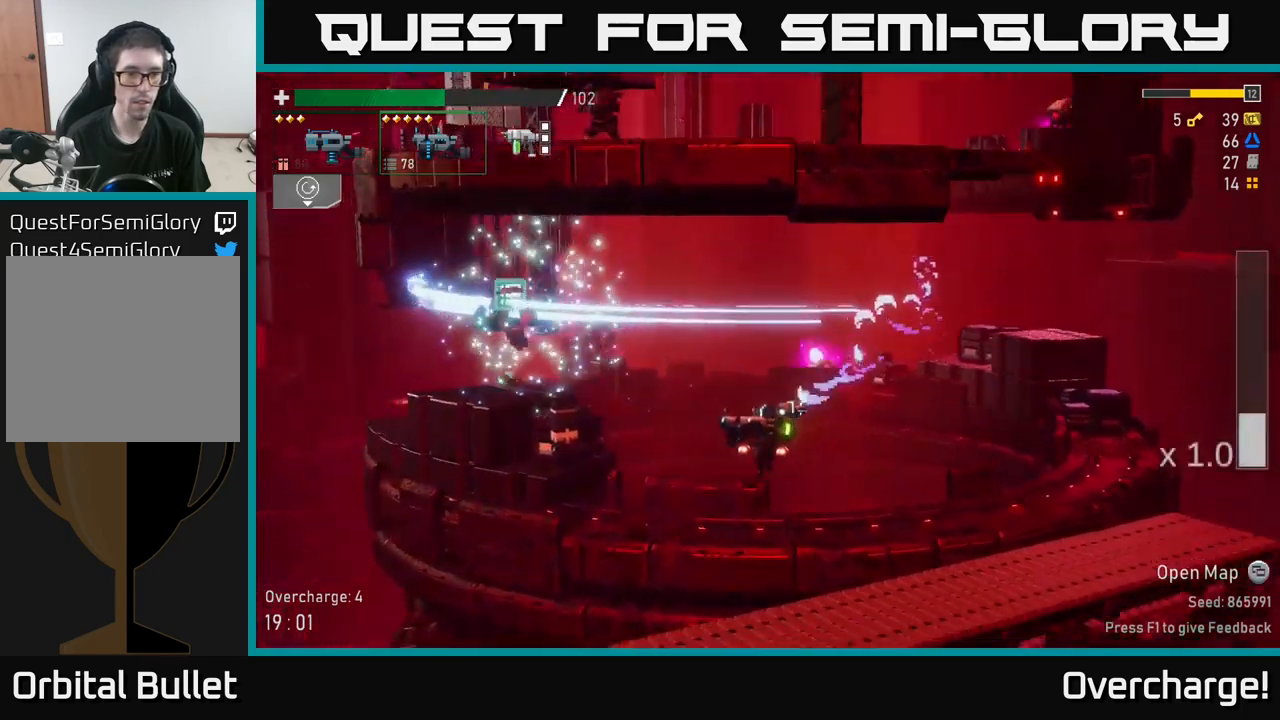
{"dt_ms": 500, "buttons": ["A", "R2"], "left_stick": "left", "events": [[17, "left_stick", "center"], [150, "left_stick", "left"], [217, "A", "down"], [400, "A", "up"], [484, "A", "down"]]}
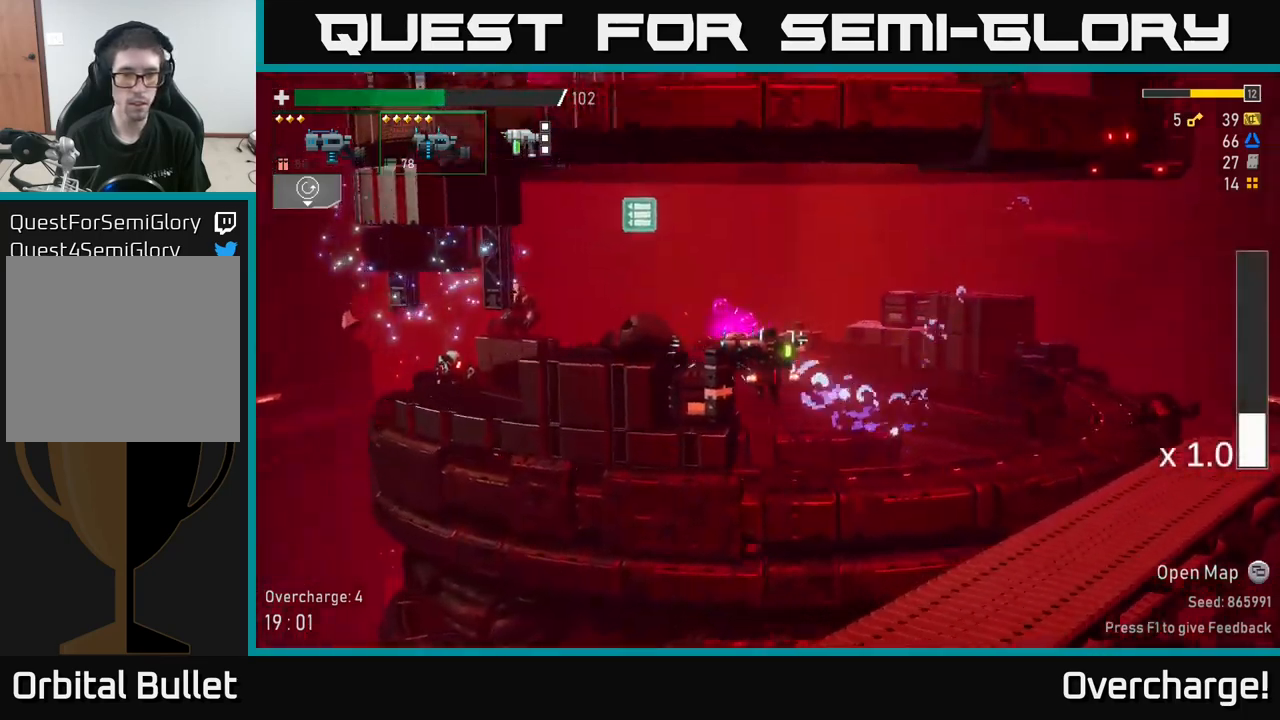
{"dt_ms": 500, "buttons": ["R2"], "left_stick": "left", "events": [[267, "A", "up"], [317, "X", "down"], [467, "X", "up"]]}
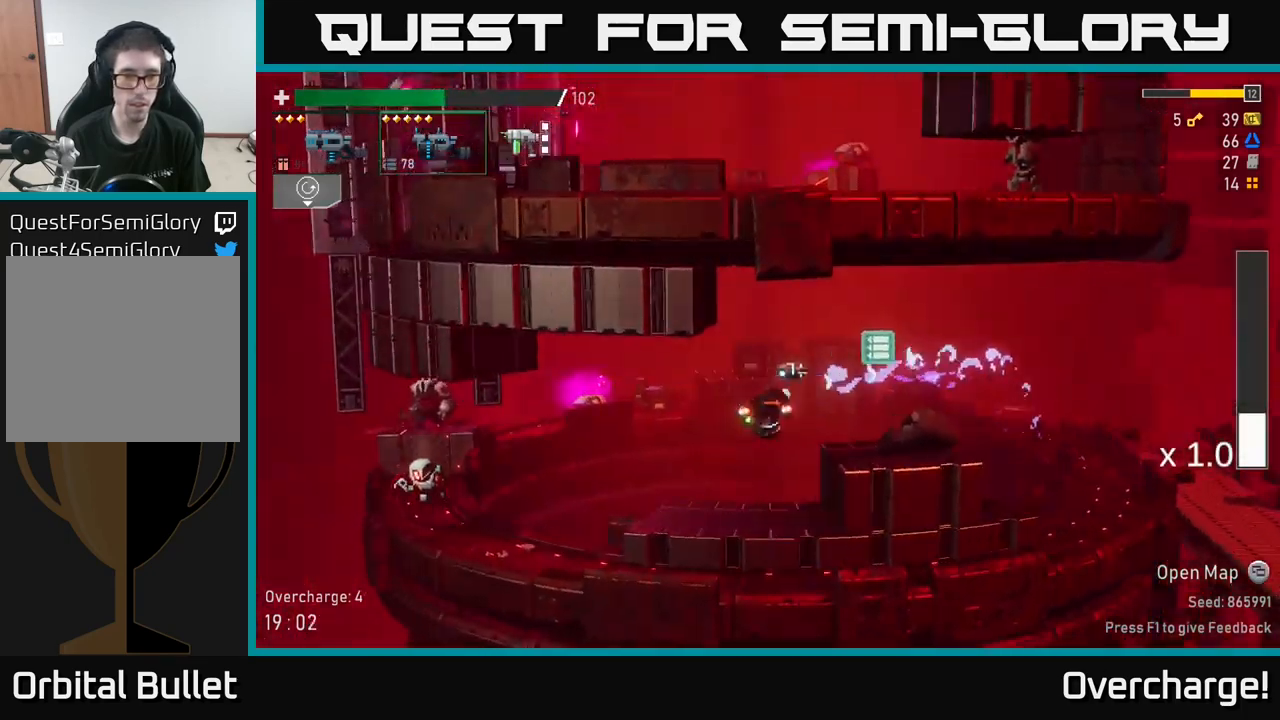
{"dt_ms": 500, "buttons": ["R2"], "left_stick": "down", "events": [[500, "left_stick", "down"]]}
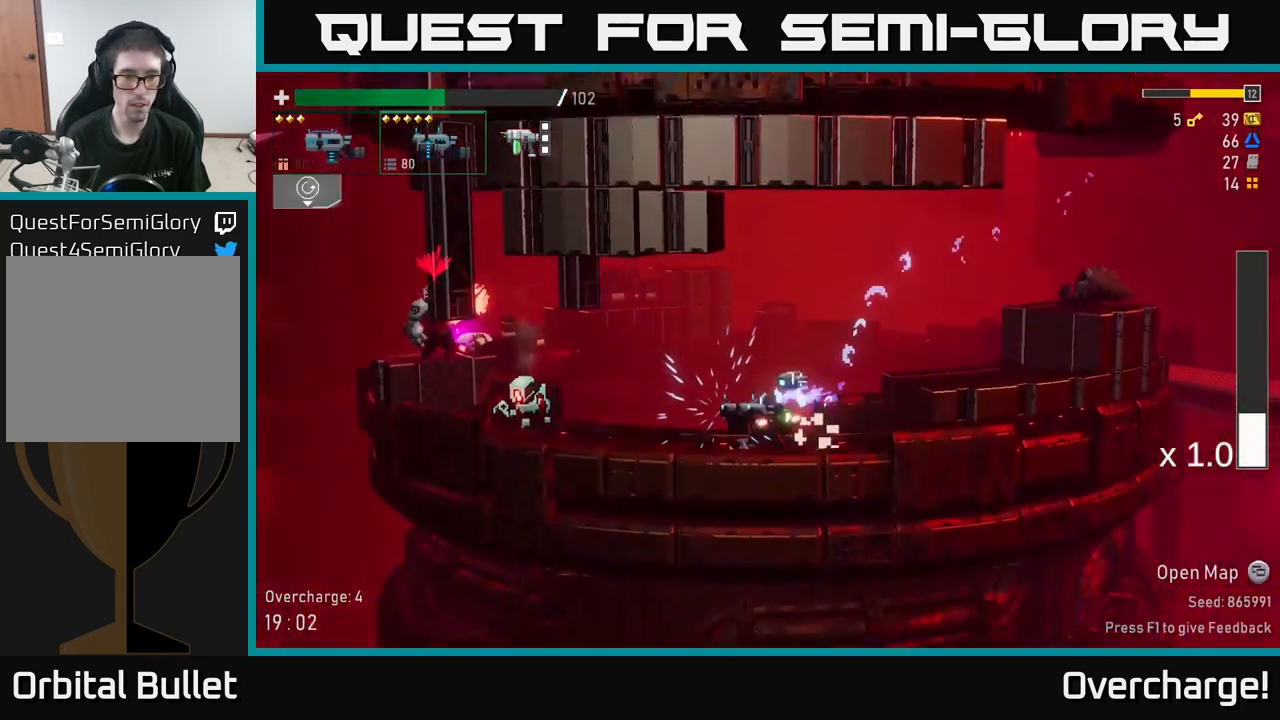
{"dt_ms": 500, "buttons": [], "left_stick": "down", "events": [[17, "R2", "up"]]}
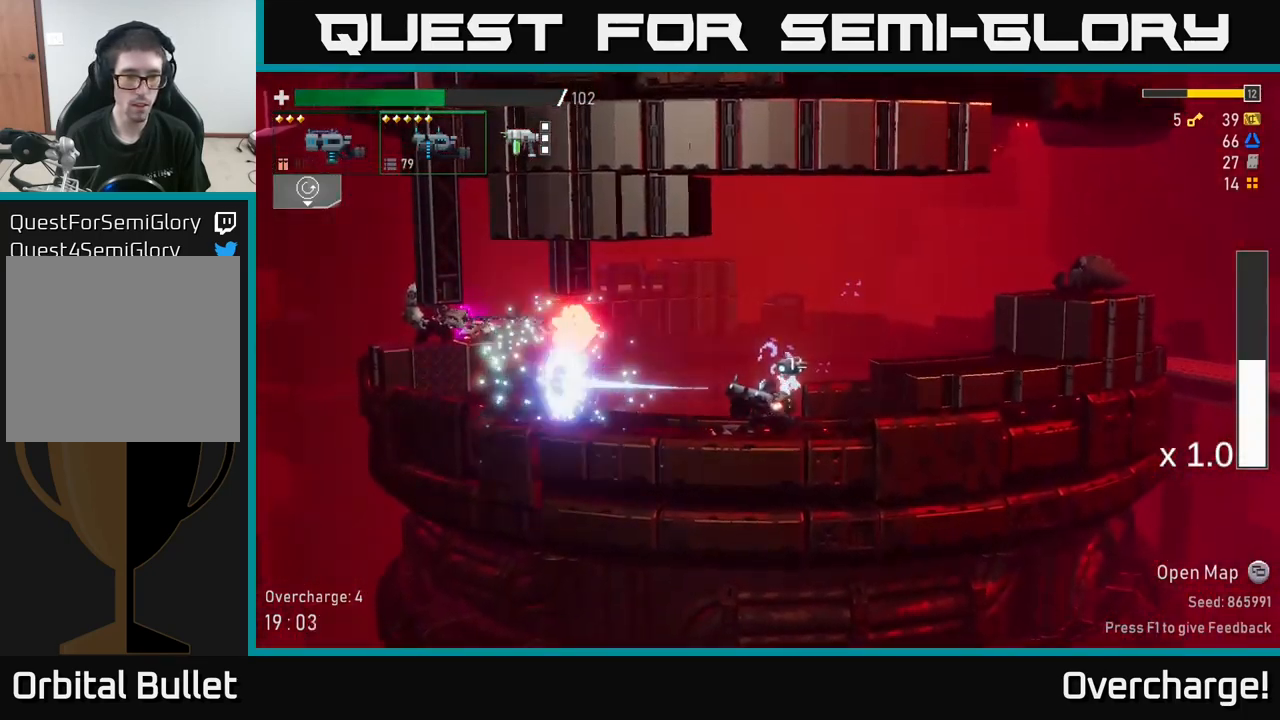
{"dt_ms": 500, "buttons": ["R2"], "left_stick": "left", "events": [[67, "R2", "down"], [134, "left_stick", "left"], [234, "X", "down"], [400, "X", "up"]]}
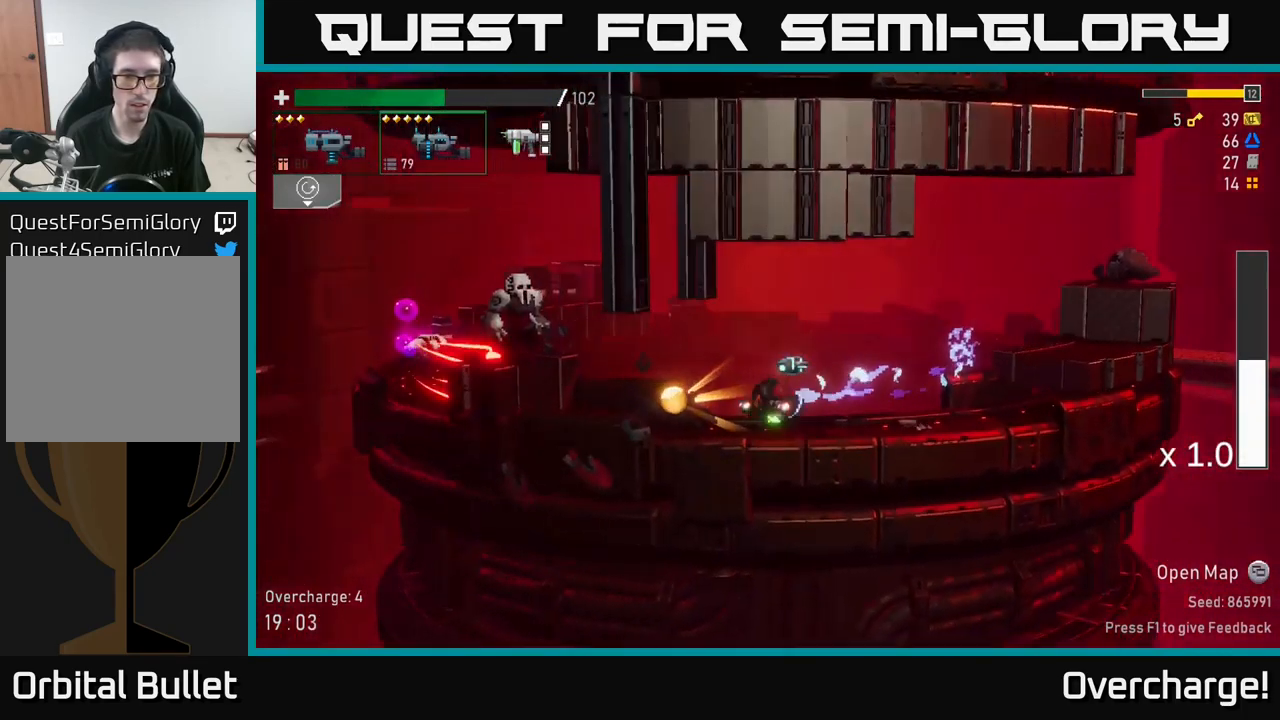
{"dt_ms": 500, "buttons": [], "left_stick": "center", "events": [[50, "left_stick", "center"], [267, "A", "down"], [350, "left_stick", "left"], [384, "A", "up"], [417, "R2", "up"], [484, "left_stick", "center"]]}
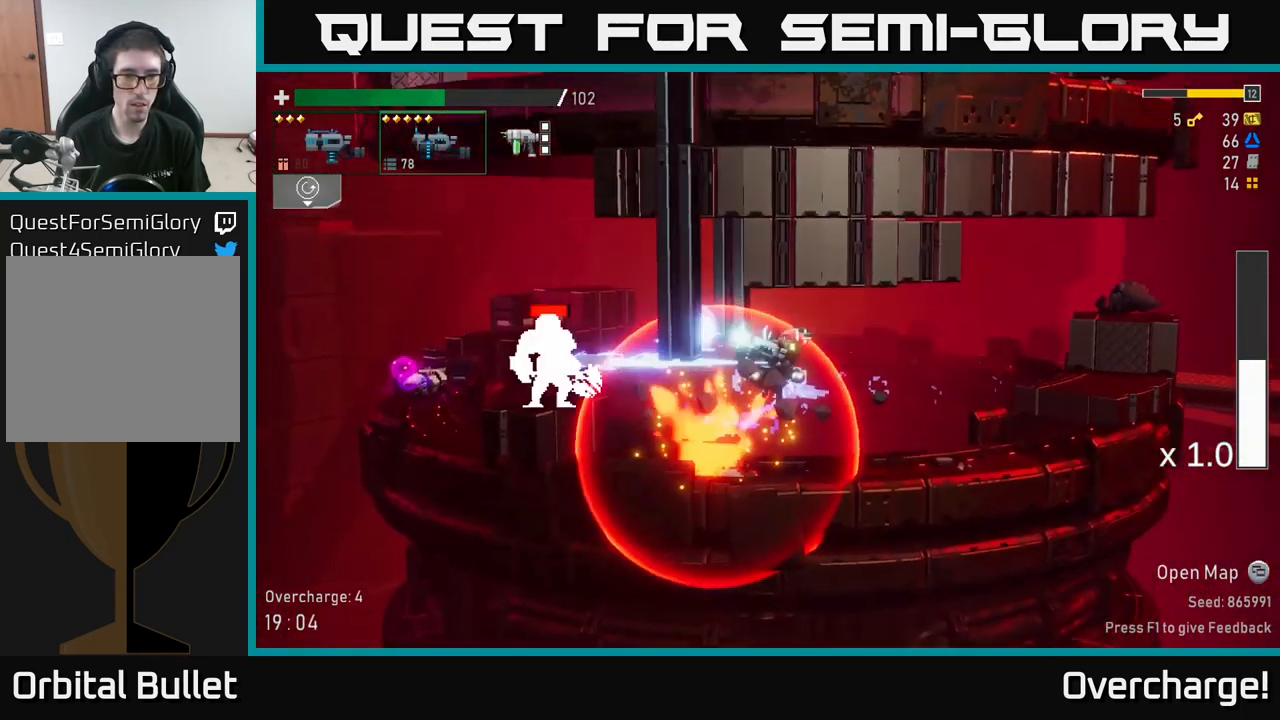
{"dt_ms": 500, "buttons": ["R2"], "left_stick": "center", "events": [[384, "R2", "down"]]}
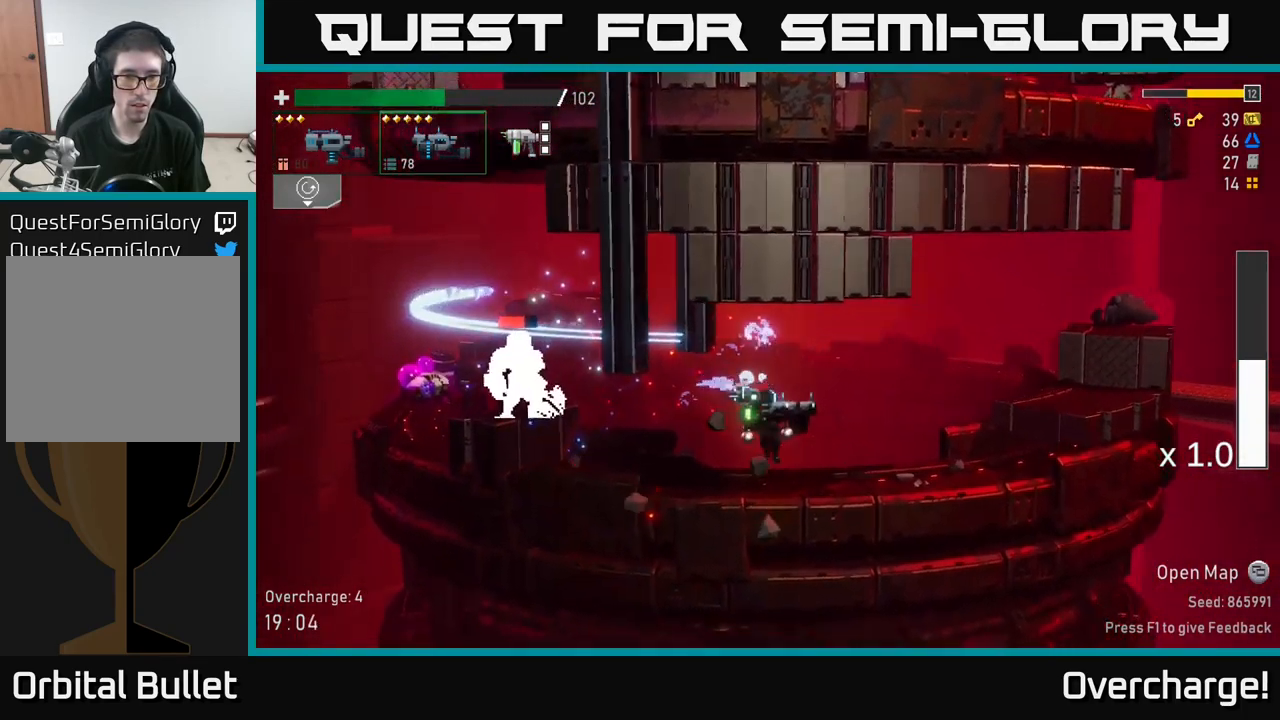
{"dt_ms": 500, "buttons": [], "left_stick": "center", "events": [[200, "A", "down"], [234, "left_stick", "left"], [300, "A", "up"], [317, "R2", "up"], [384, "left_stick", "center"]]}
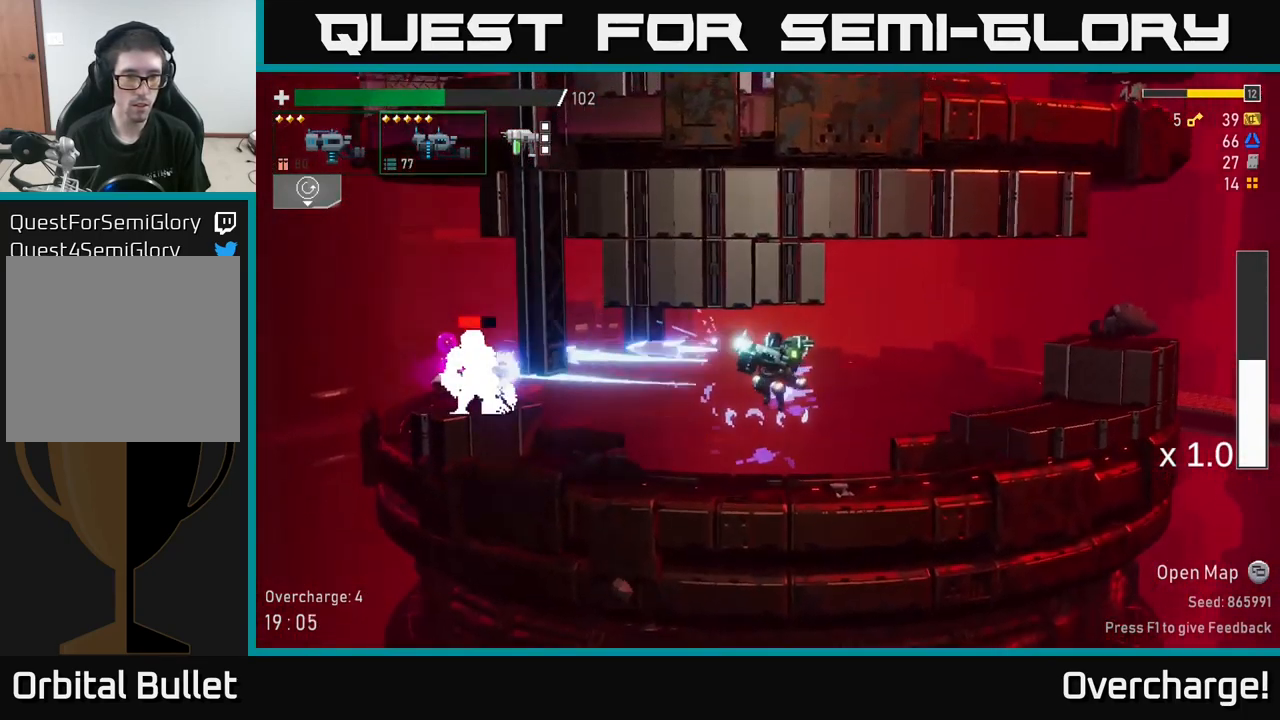
{"dt_ms": 500, "buttons": ["R2"], "left_stick": "center", "events": [[300, "R2", "down"]]}
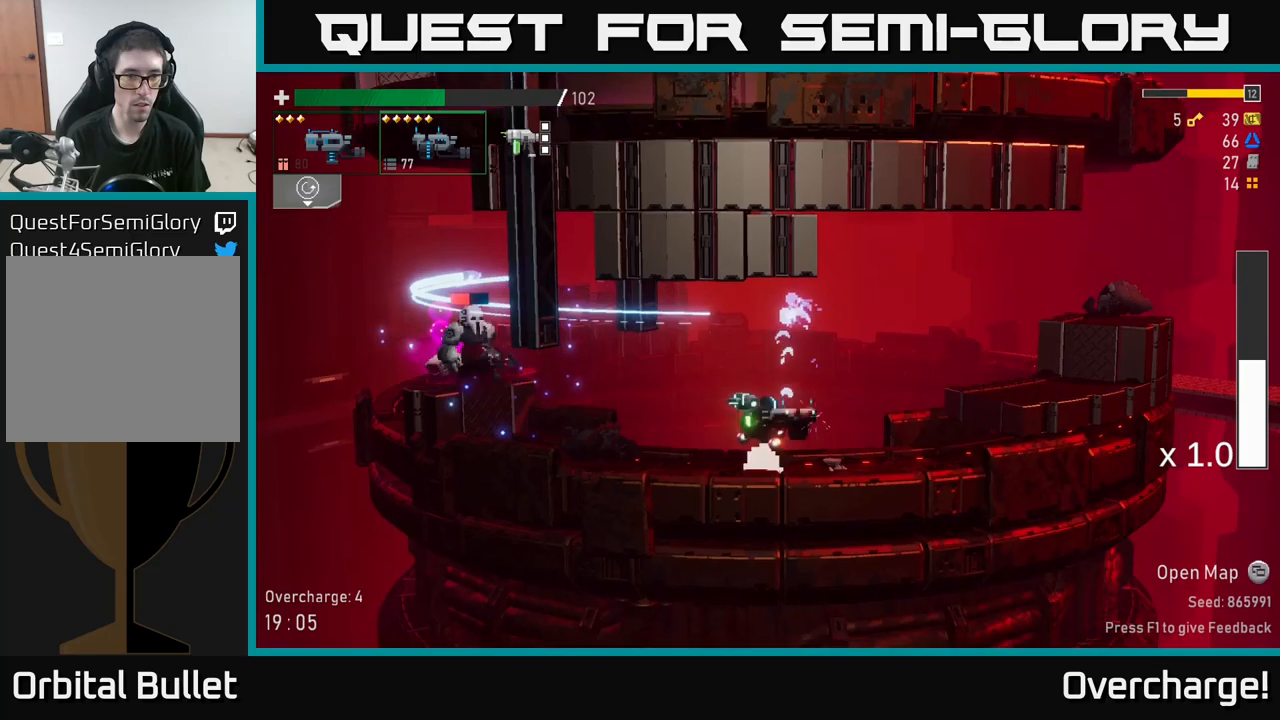
{"dt_ms": 500, "buttons": [], "left_stick": "left", "events": [[116, "A", "down"], [150, "left_stick", "left"], [183, "A", "up"], [200, "R2", "up"], [283, "left_stick", "center"], [416, "L2", "down"], [433, "left_stick", "left"], [500, "L2", "up"]]}
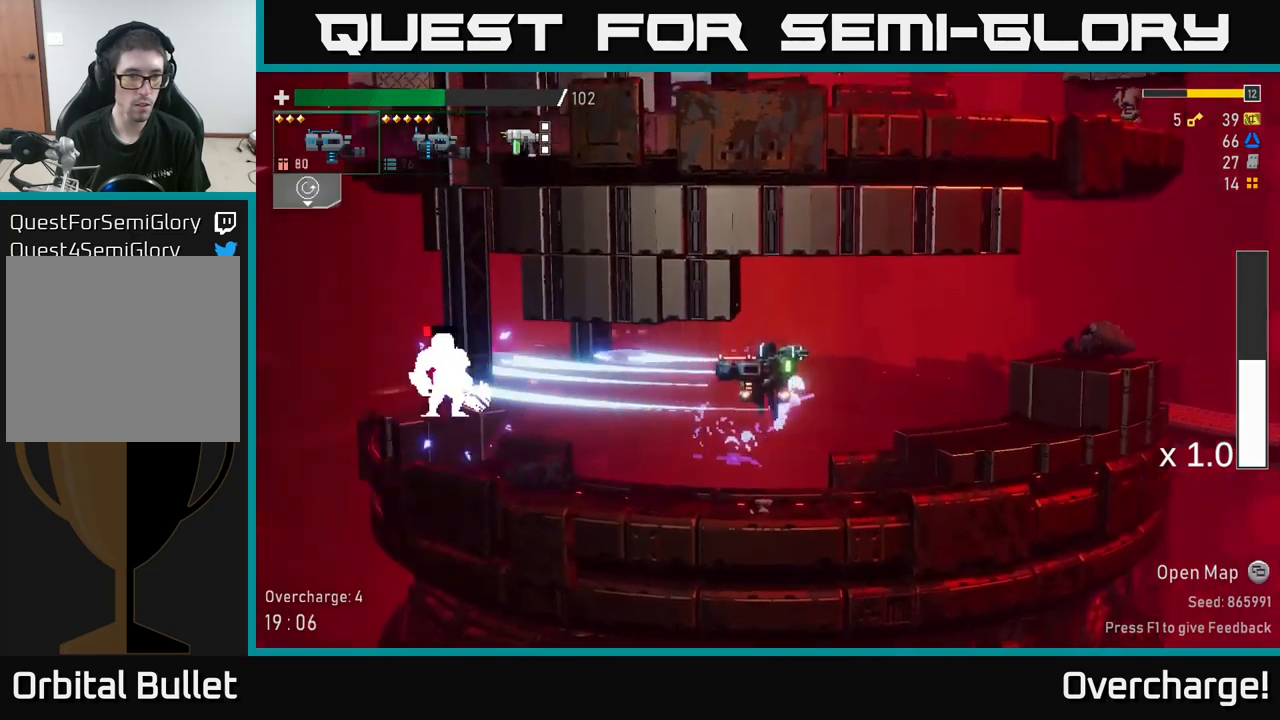
{"dt_ms": 500, "buttons": [], "left_stick": "center", "events": [[183, "R2", "down"], [333, "R2", "up"], [483, "left_stick", "center"]]}
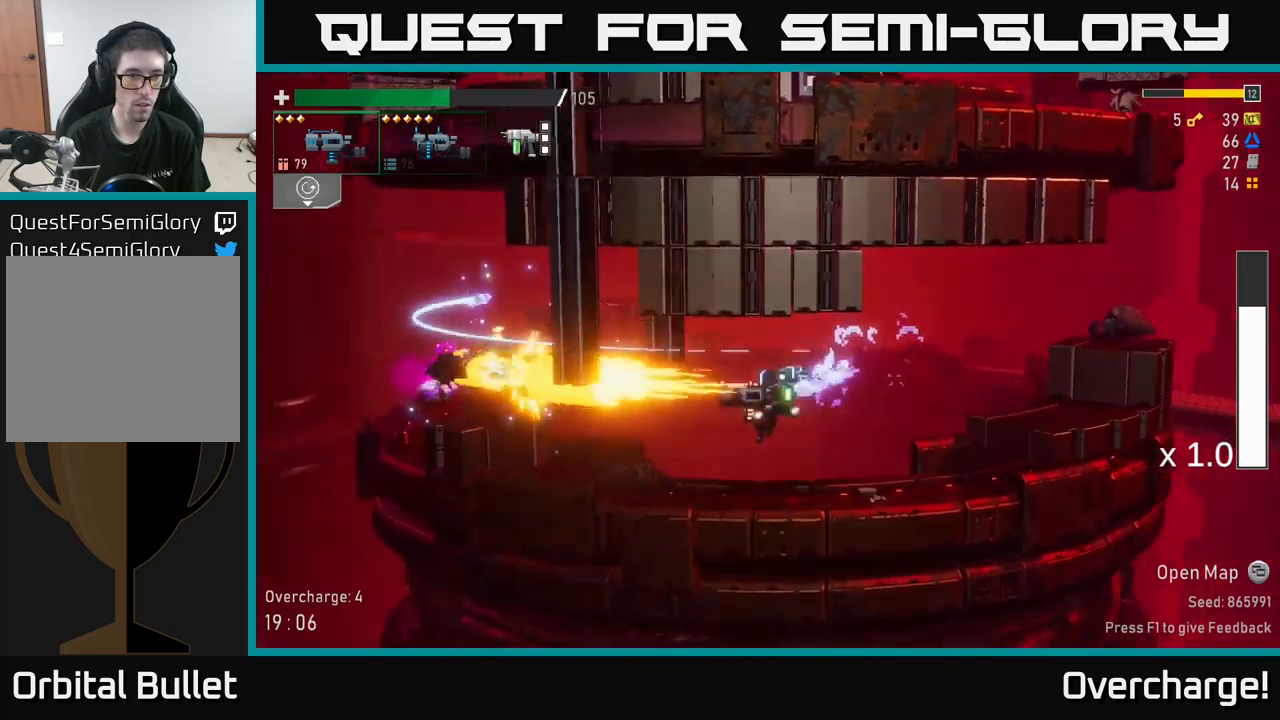
{"dt_ms": 500, "buttons": ["A"], "left_stick": "left", "events": [[50, "left_stick", "left"], [316, "A", "down"]]}
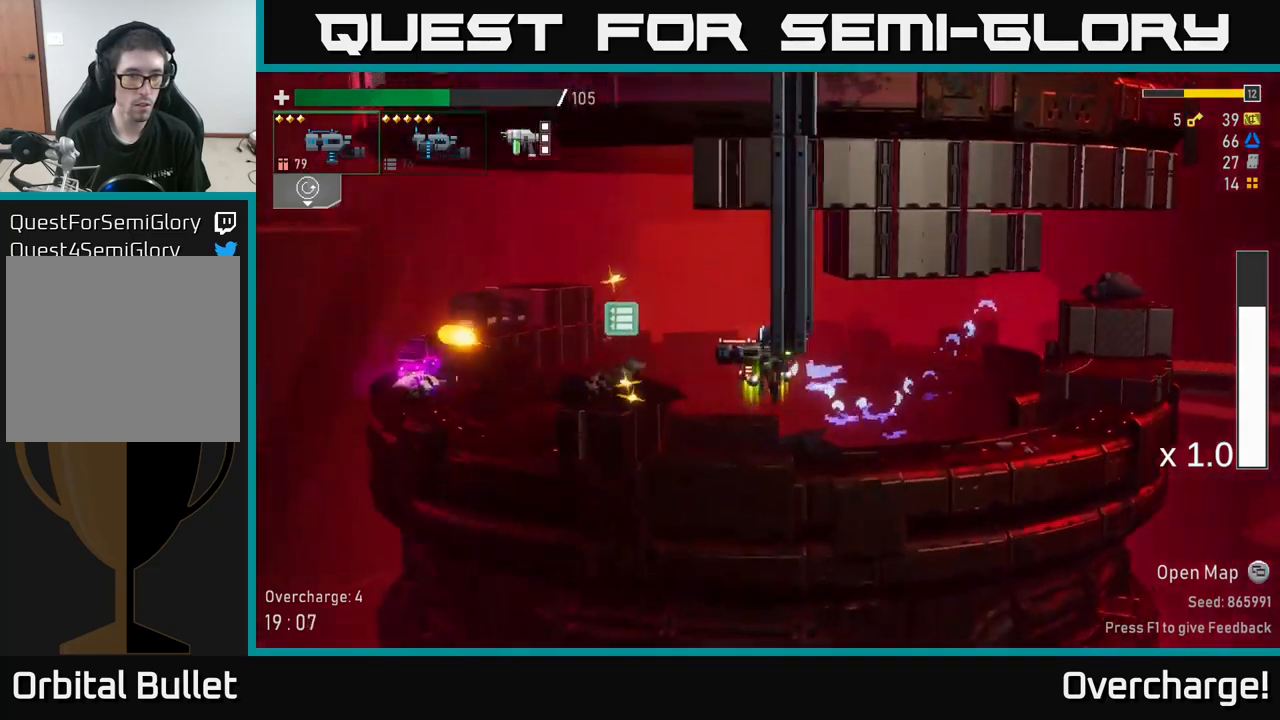
{"dt_ms": 500, "buttons": ["R2"], "left_stick": "center", "events": [[16, "A", "up"], [66, "A", "down"], [150, "X", "down"], [183, "A", "up"], [250, "X", "up"], [283, "L2", "down"], [400, "L2", "up"], [400, "R2", "down"], [450, "left_stick", "center"]]}
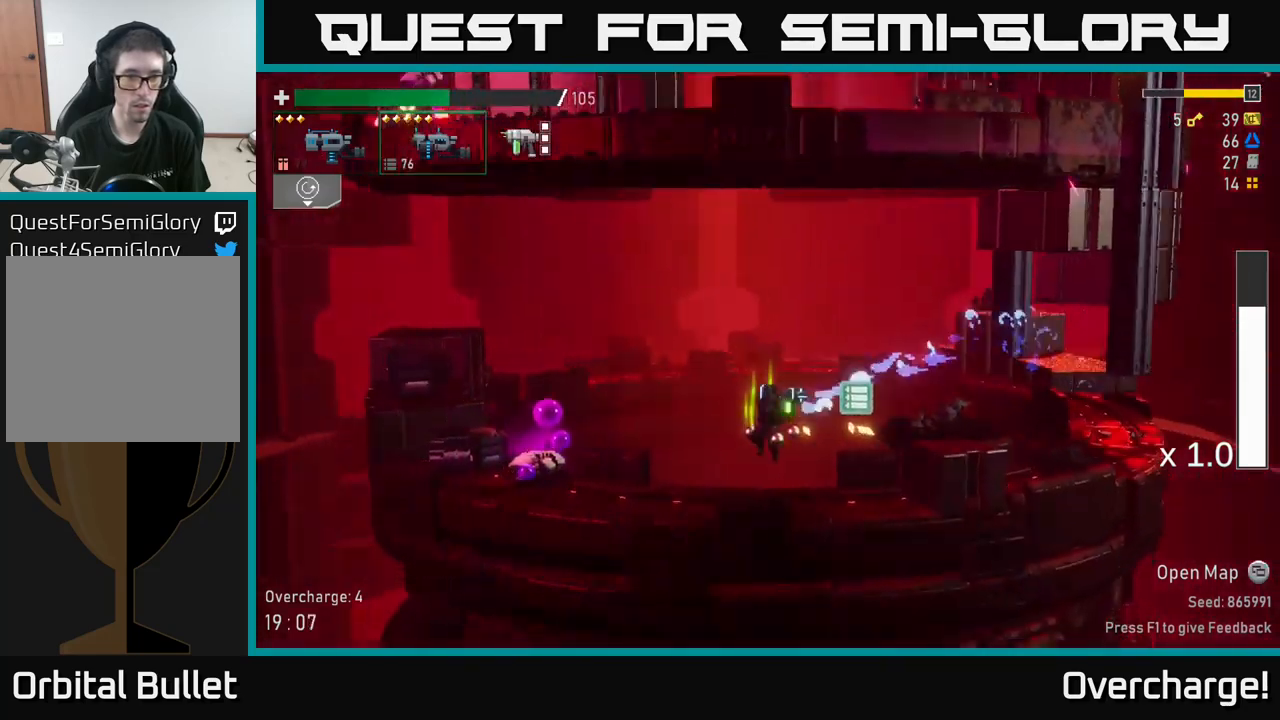
{"dt_ms": 500, "buttons": ["R2"], "left_stick": "down-left", "events": [[133, "left_stick", "down"], [183, "left_stick", "down-left"]]}
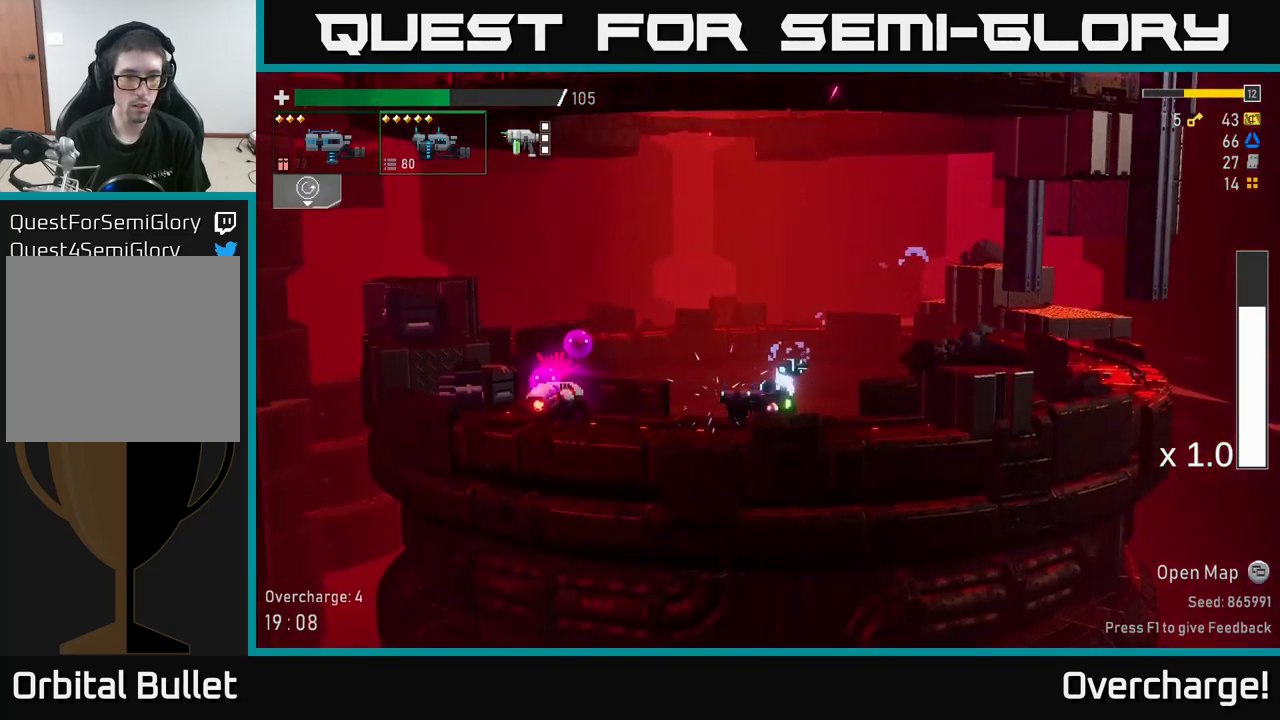
{"dt_ms": 500, "buttons": ["A", "R2"], "left_stick": "up", "events": [[50, "R2", "up"], [366, "left_stick", "center"], [400, "R2", "down"], [416, "A", "down"], [483, "left_stick", "up"]]}
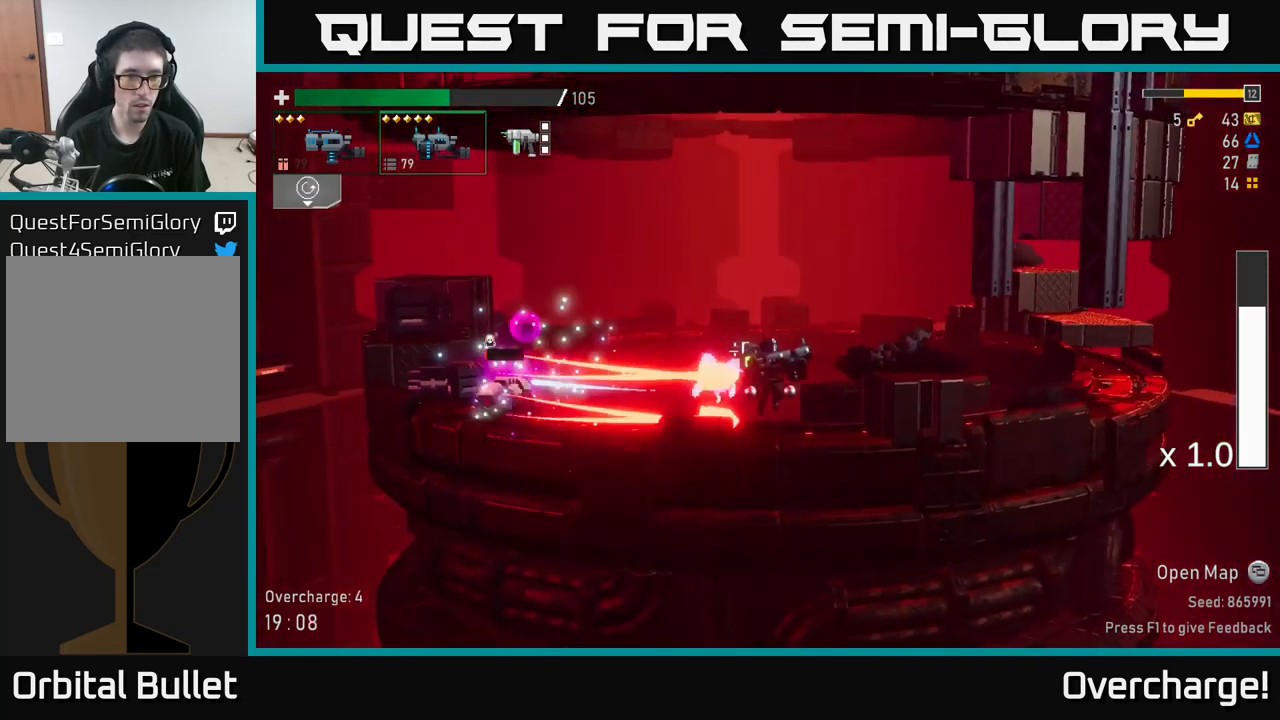
{"dt_ms": 1000, "buttons": [], "left_stick": "left"}
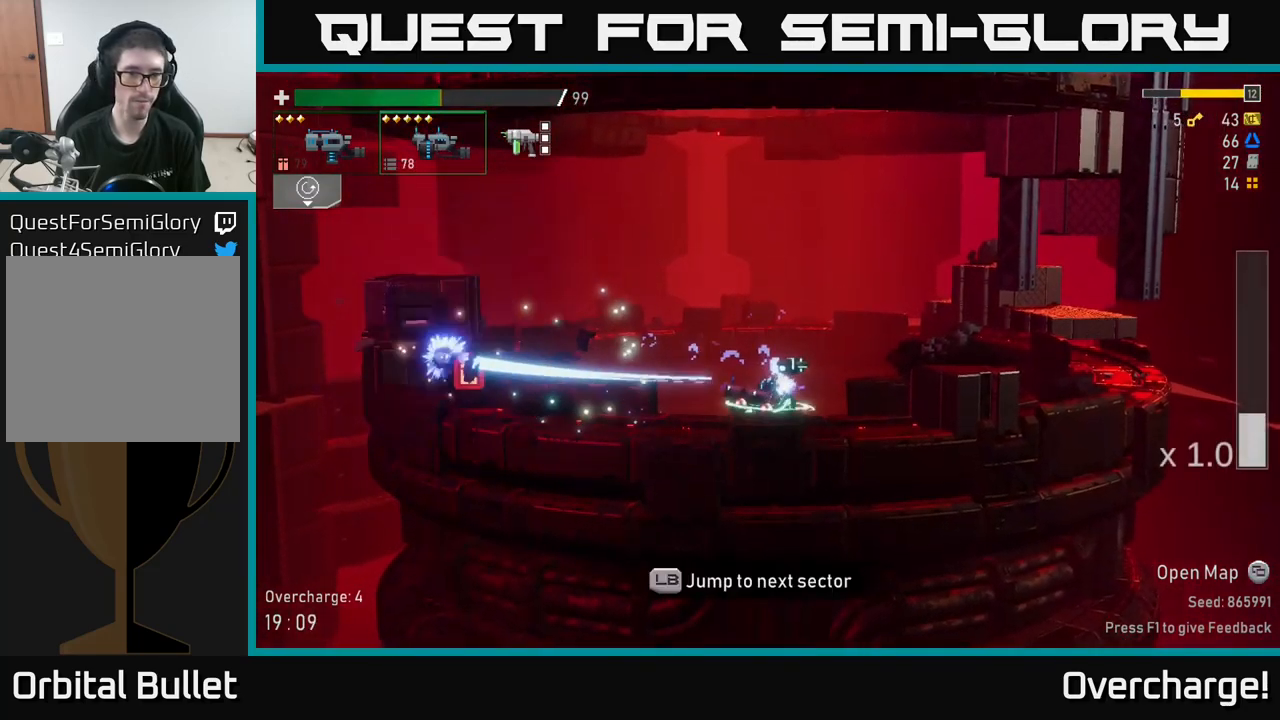
{"dt_ms": 500, "buttons": ["X"], "left_stick": "left", "events": [[366, "X", "down"]]}
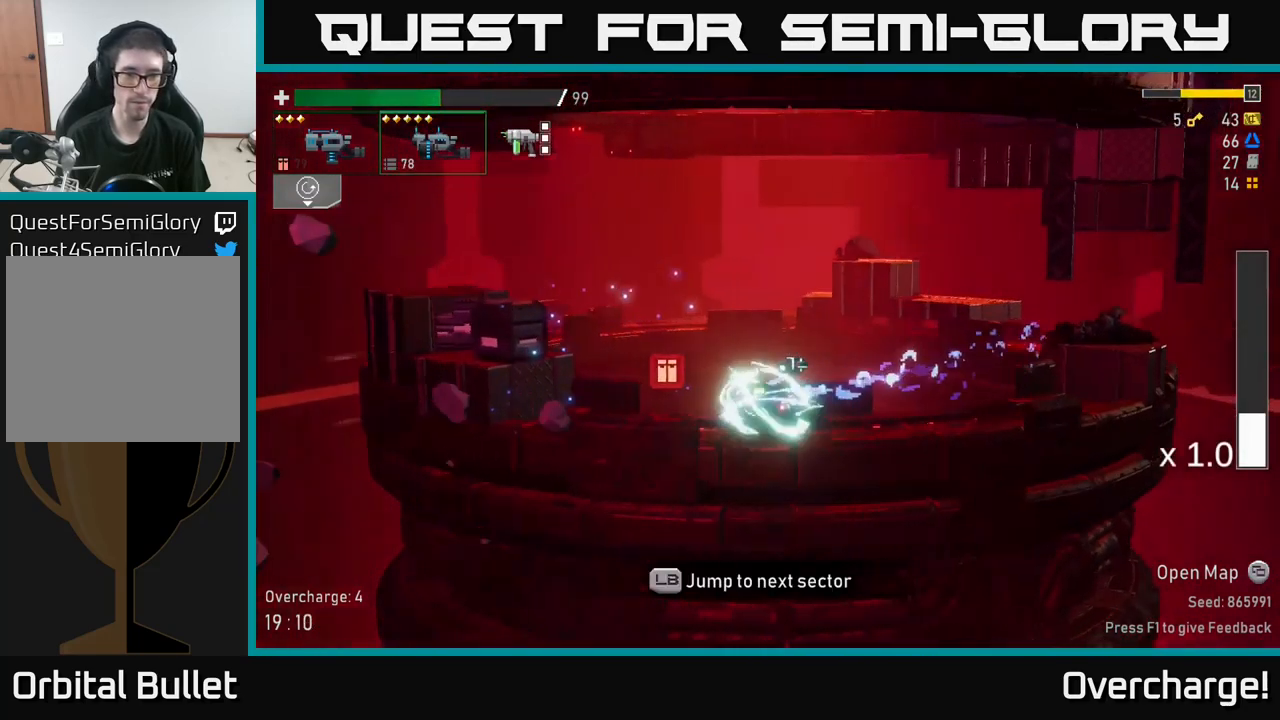
{"dt_ms": 500, "buttons": [], "left_stick": "left", "events": [[16, "X", "up"], [216, "A", "down"], [383, "A", "up"]]}
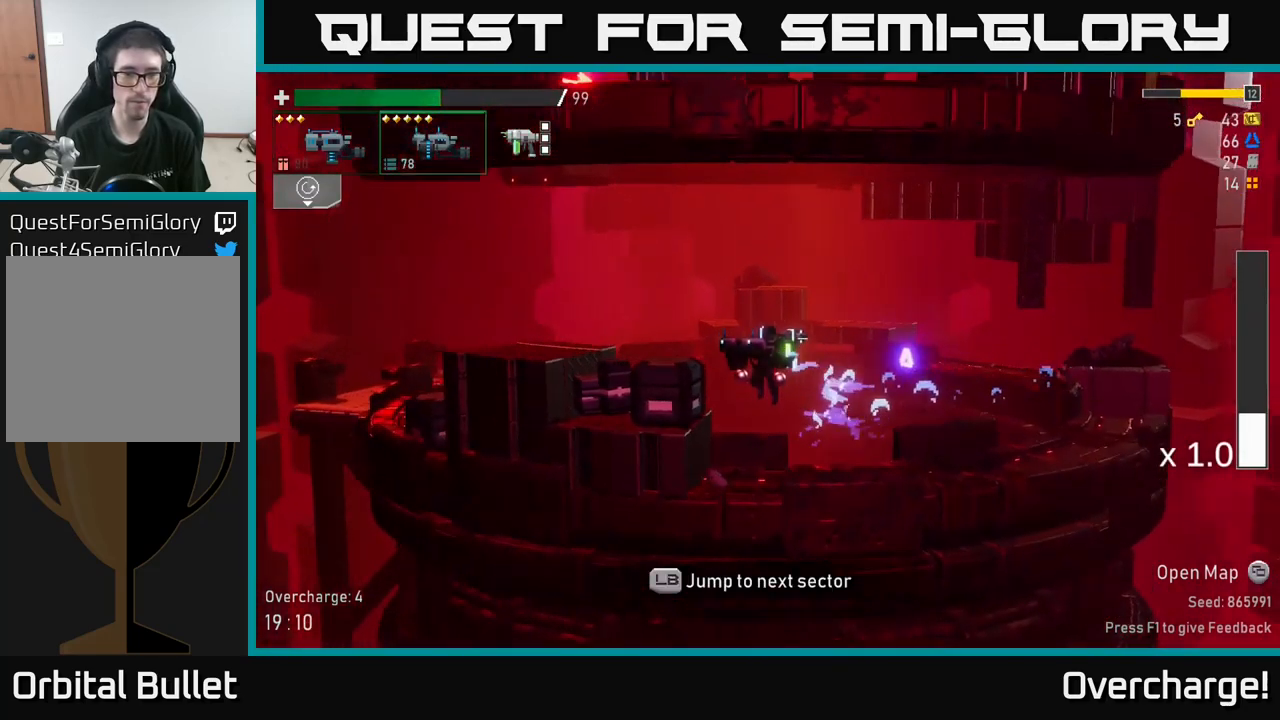
{"dt_ms": 500, "buttons": ["A"], "left_stick": "left", "events": [[400, "A", "down"]]}
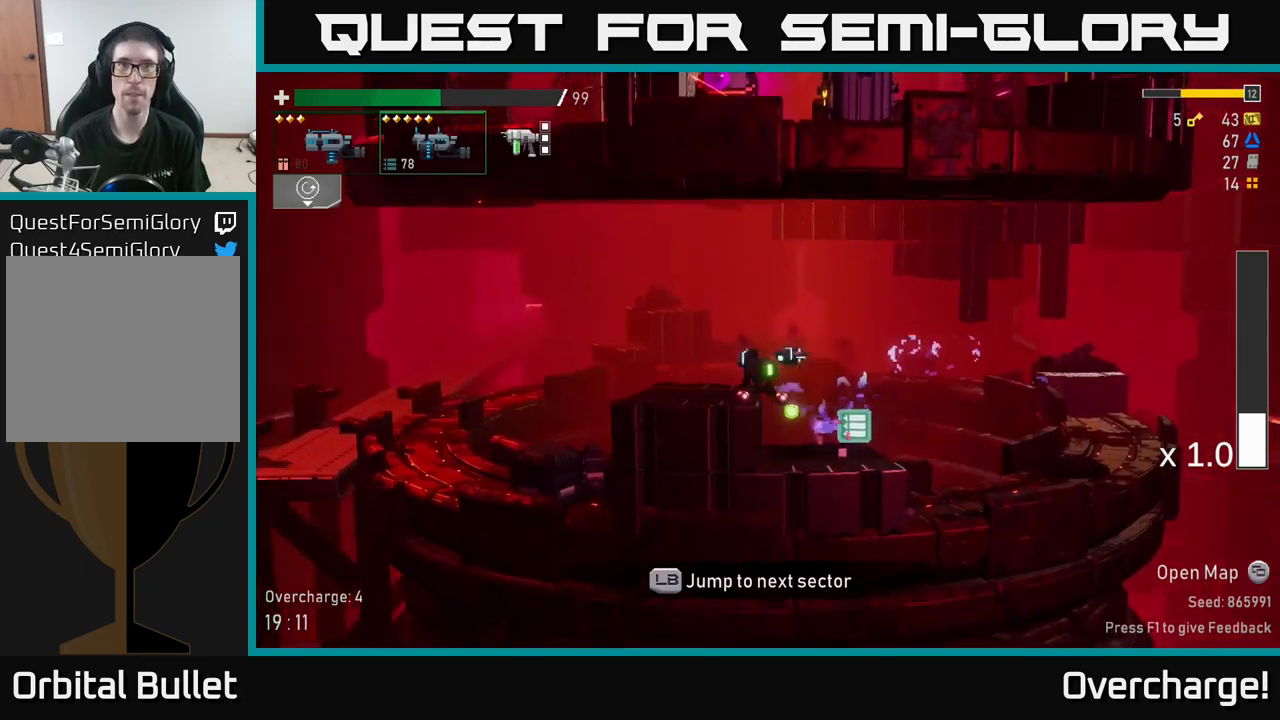
{"dt_ms": 500, "buttons": [], "left_stick": "left", "events": [[117, "A", "up"], [267, "X", "down"], [467, "X", "up"]]}
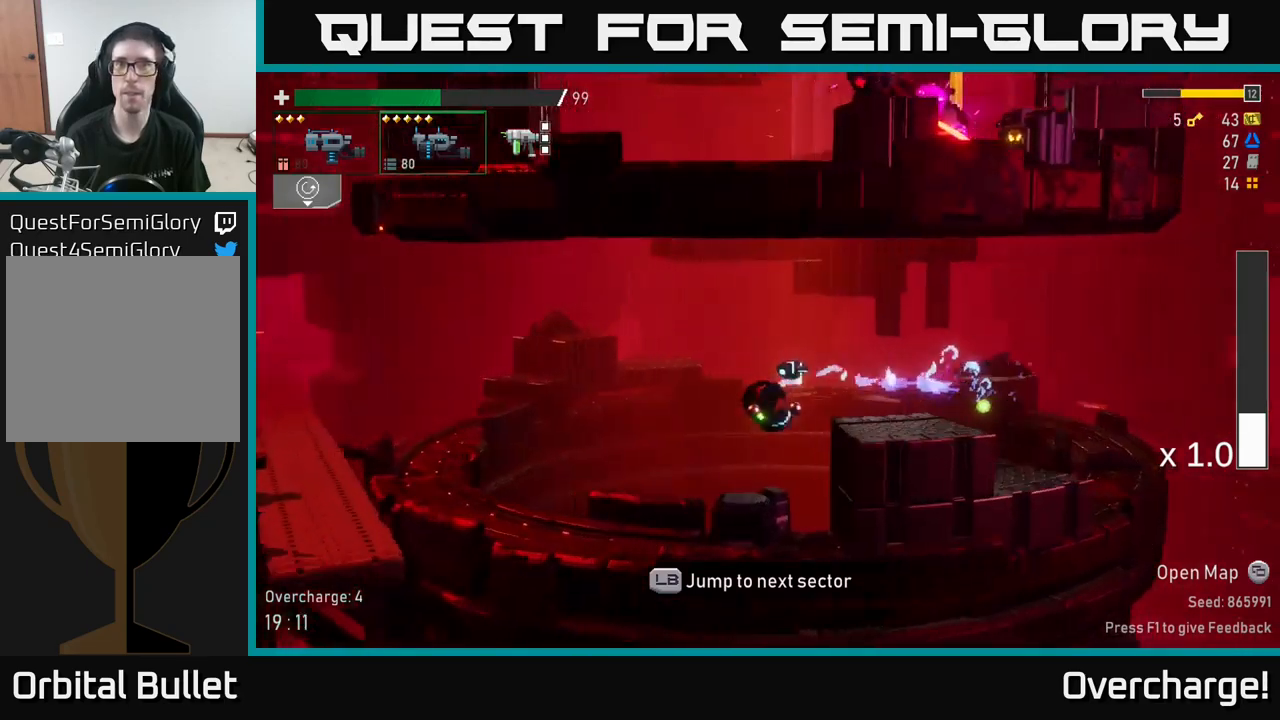
{"dt_ms": 500, "buttons": [], "left_stick": "left", "events": [[83, "L2", "down"], [183, "L2", "up"]]}
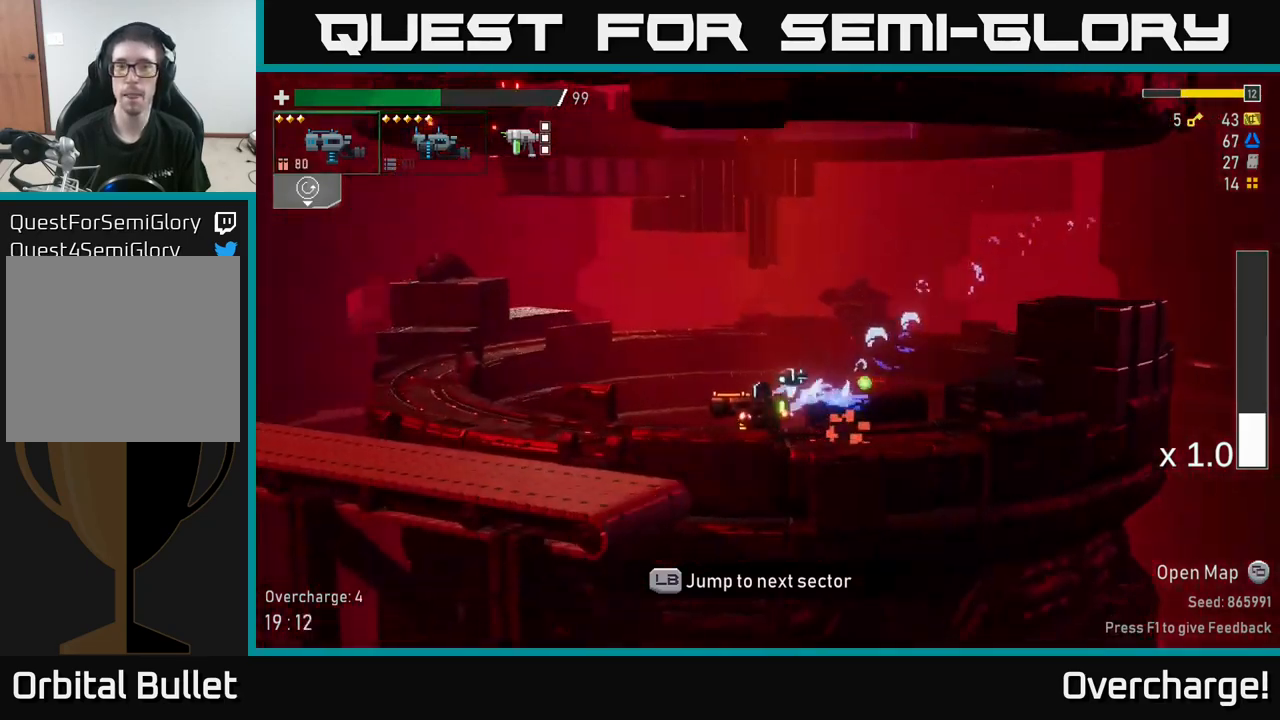
{"dt_ms": 500, "buttons": [], "left_stick": "left", "events": [[33, "A", "down"], [150, "X", "down"], [400, "X", "up"], [433, "A", "up"]]}
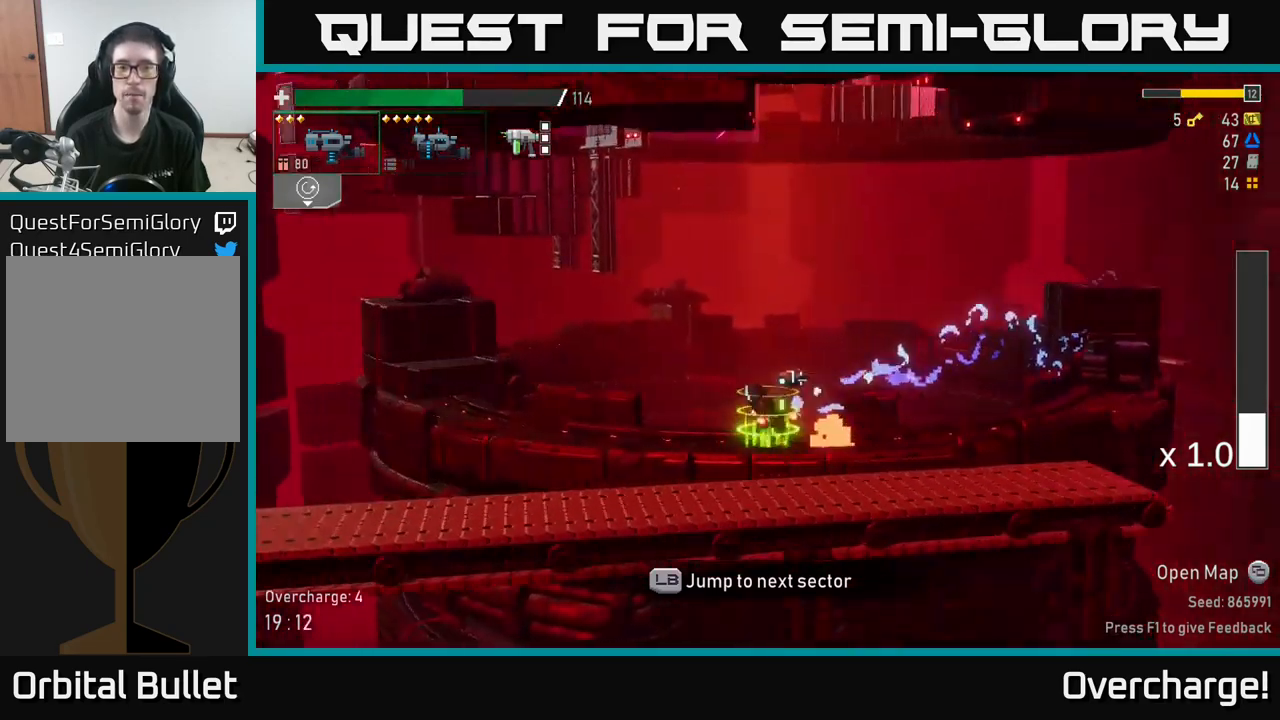
{"dt_ms": 500, "buttons": [], "left_stick": "left", "events": [[300, "A", "down"], [483, "A", "up"]]}